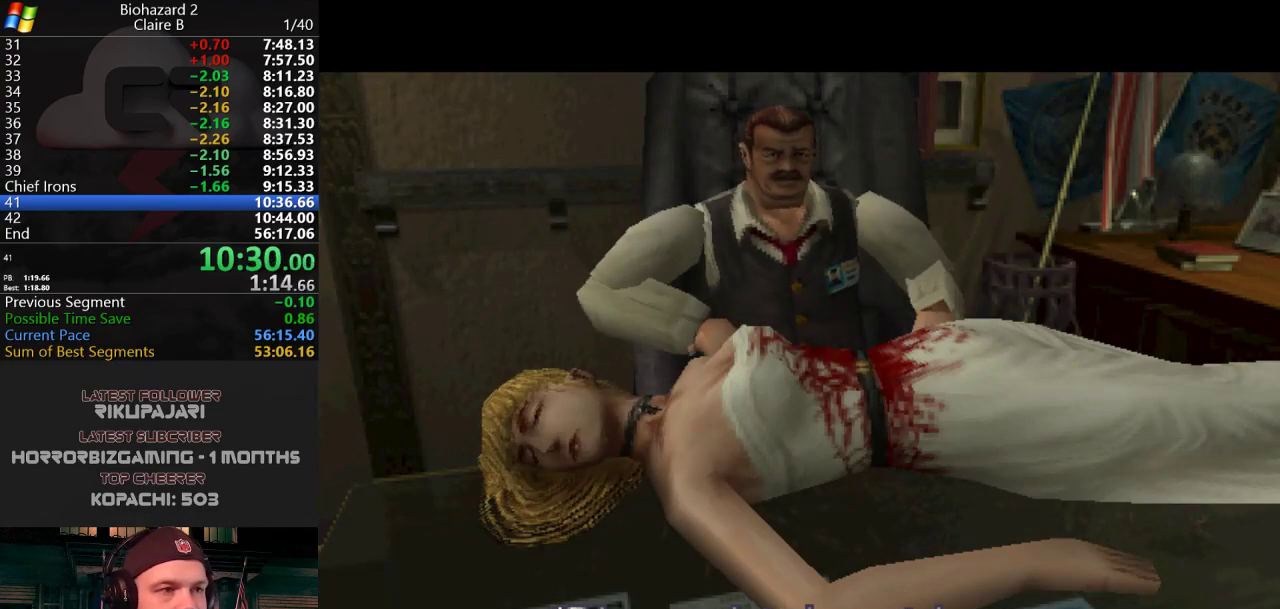
Gameplay with keyboard; each line is a JSON object with the keys held at the frame after it. "events" lists presses ("down") and releases ("up") of "a", "d", "g", "h", "j", "s", "w" and "y" between this image and that frame as [ms after this image, input, new state], when the widget could be followed in between. No other keys are recorded. Mouse input is not recorded.
{"keys": ["a", "j"], "events": [[101, "a", "down"], [468, "j", "down"]]}
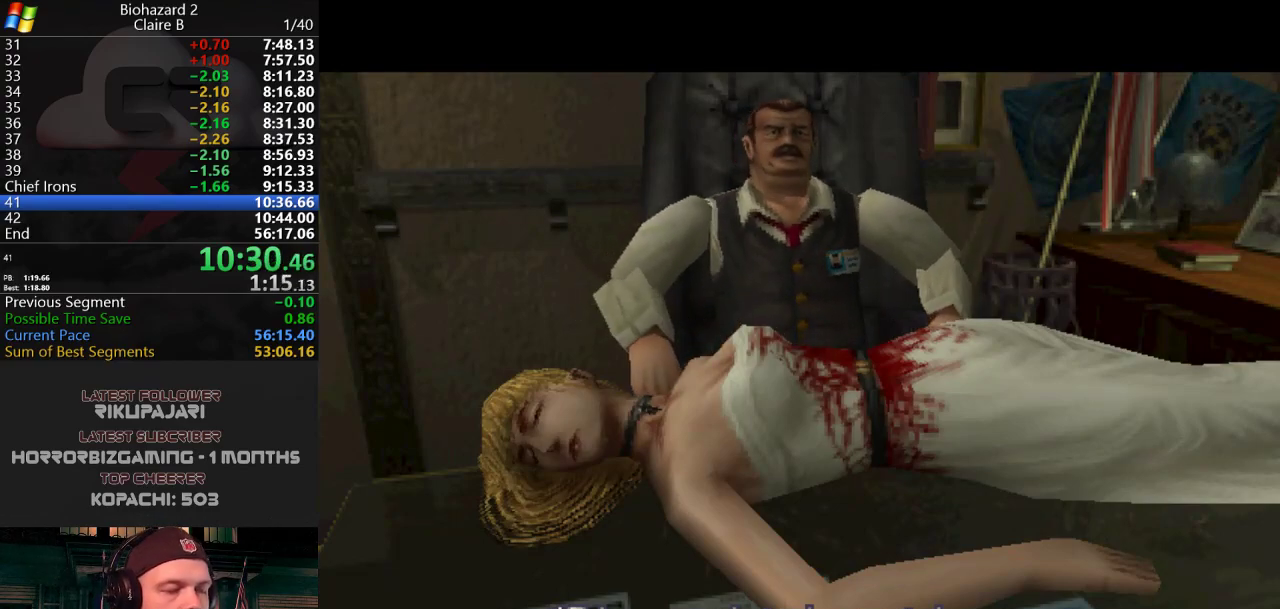
{"keys": ["a", "j"], "events": []}
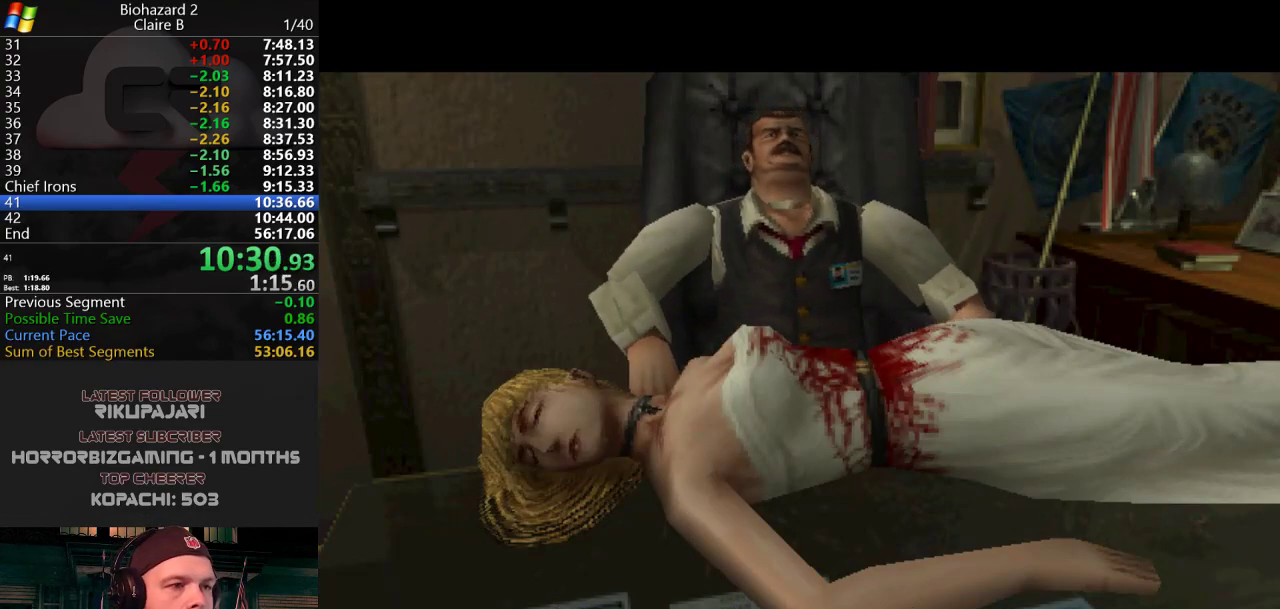
{"keys": ["a", "j", "w"], "events": [[501, "w", "down"]]}
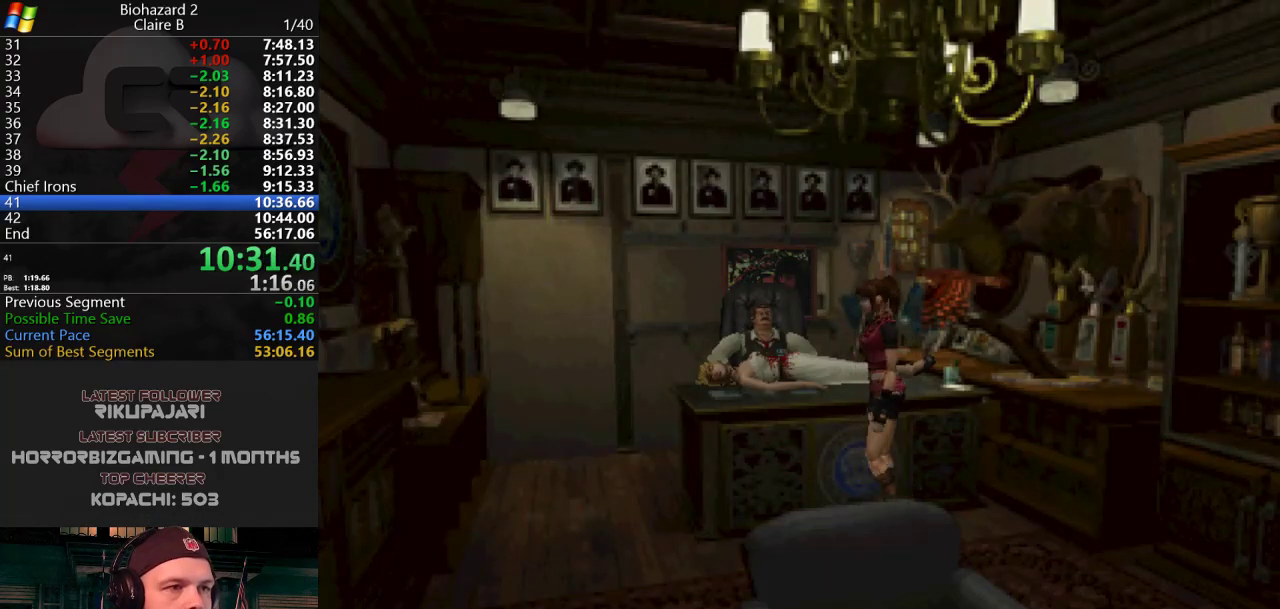
{"keys": ["j", "w"], "events": [[417, "a", "up"]]}
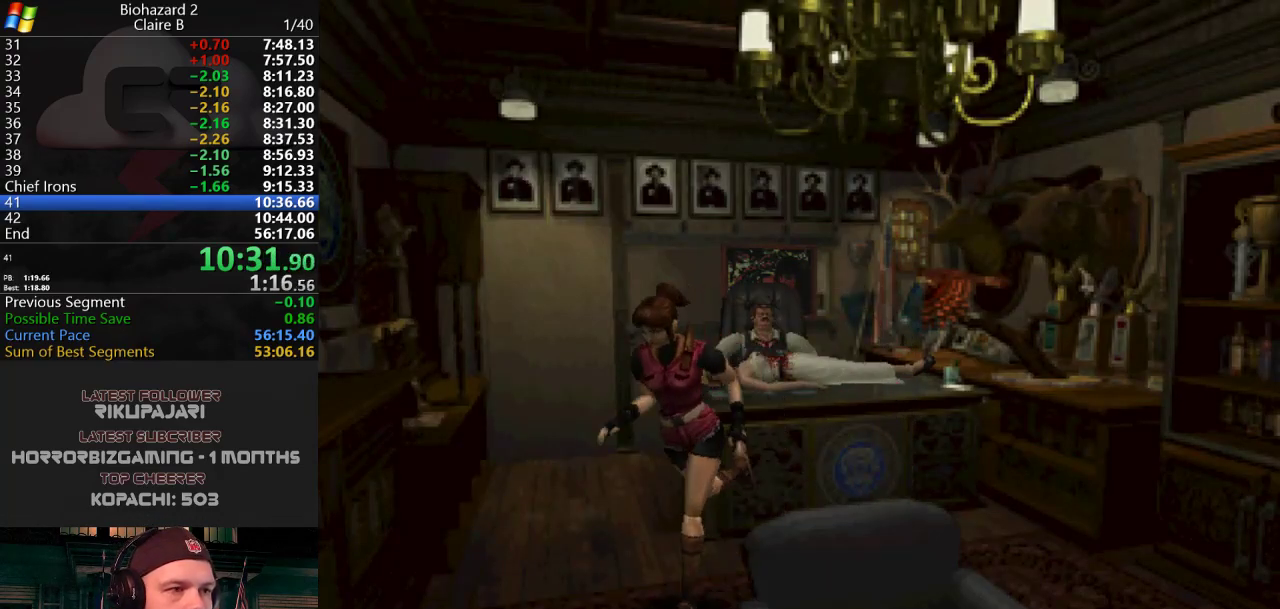
{"keys": ["j", "w"], "events": [[67, "a", "down"], [201, "a", "up"]]}
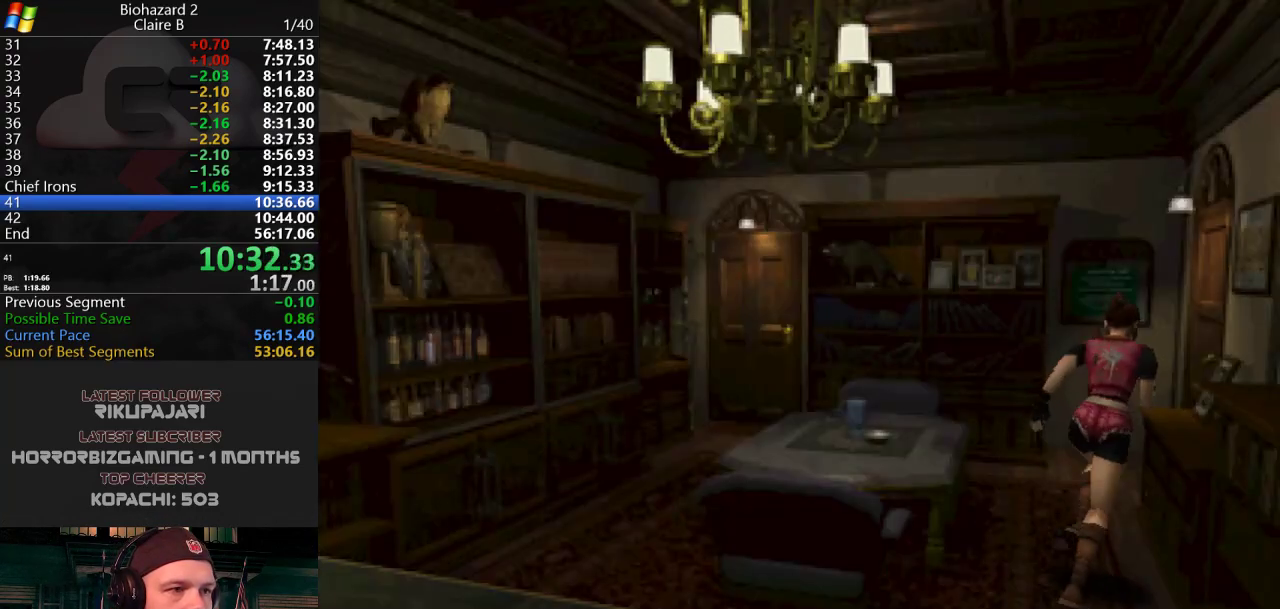
{"keys": ["d", "g", "j", "w"], "events": [[317, "d", "down"], [367, "g", "down"], [417, "g", "up"], [500, "g", "down"]]}
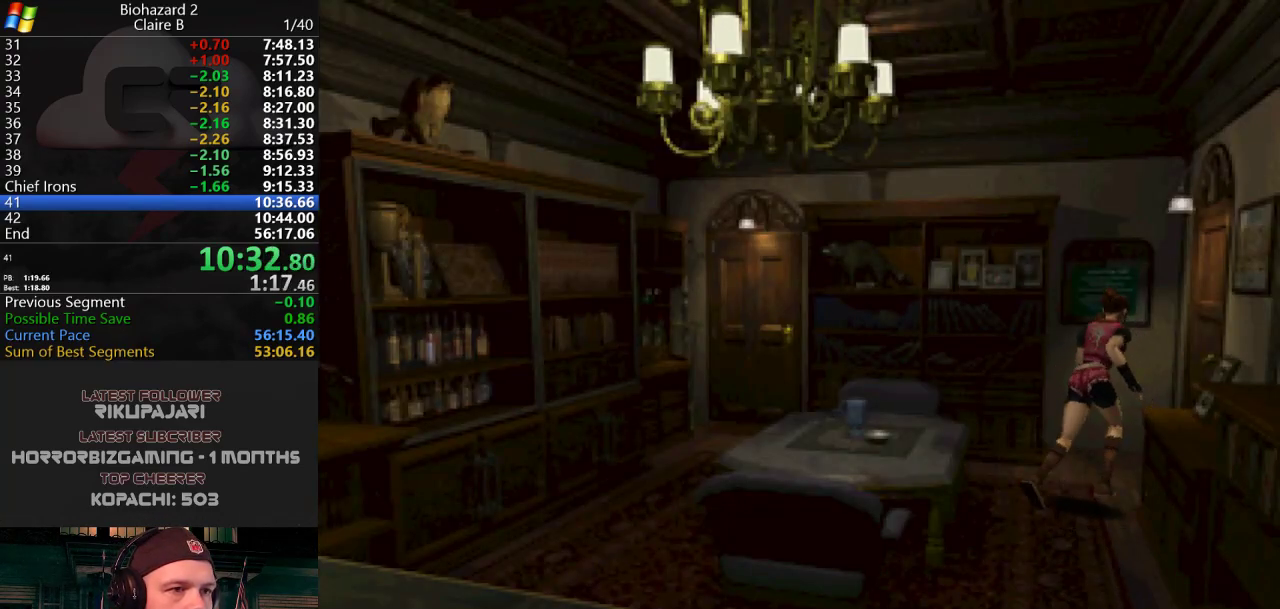
{"keys": ["j", "w"], "events": [[51, "g", "up"], [101, "g", "down"], [151, "d", "up"], [151, "g", "up"], [184, "g", "down"], [234, "g", "up"], [284, "g", "down"], [334, "d", "down"], [334, "g", "up"], [384, "g", "down"], [418, "d", "up"], [418, "g", "up"]]}
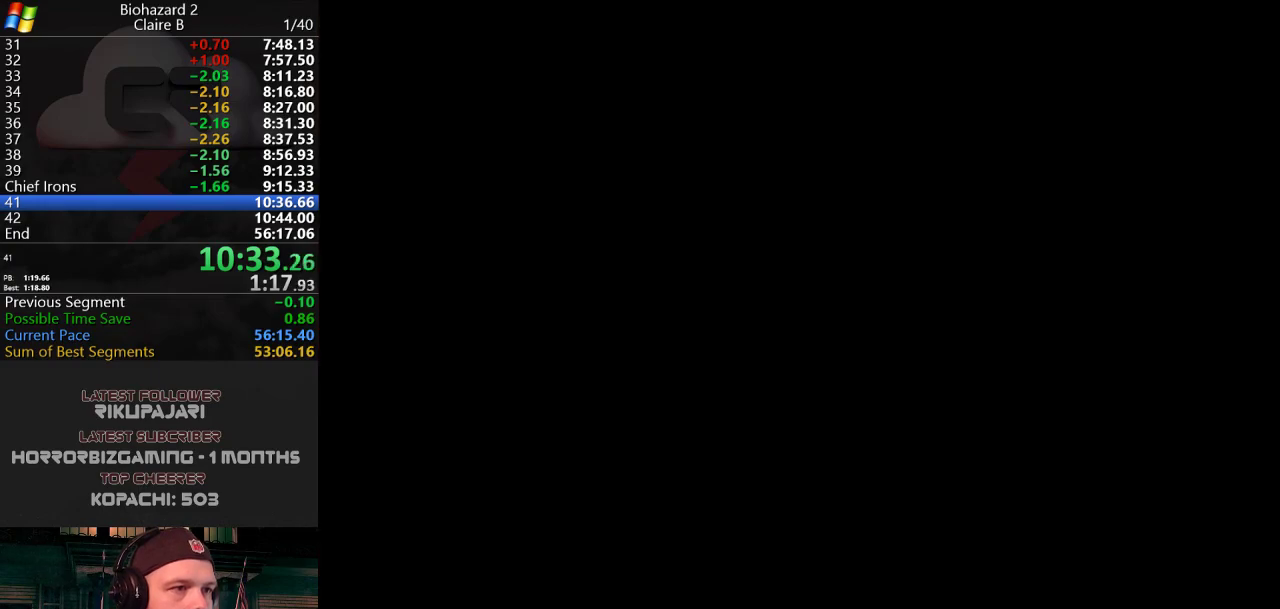
{"keys": [], "events": [[17, "g", "down"], [67, "g", "up"], [117, "j", "up"], [150, "w", "up"]]}
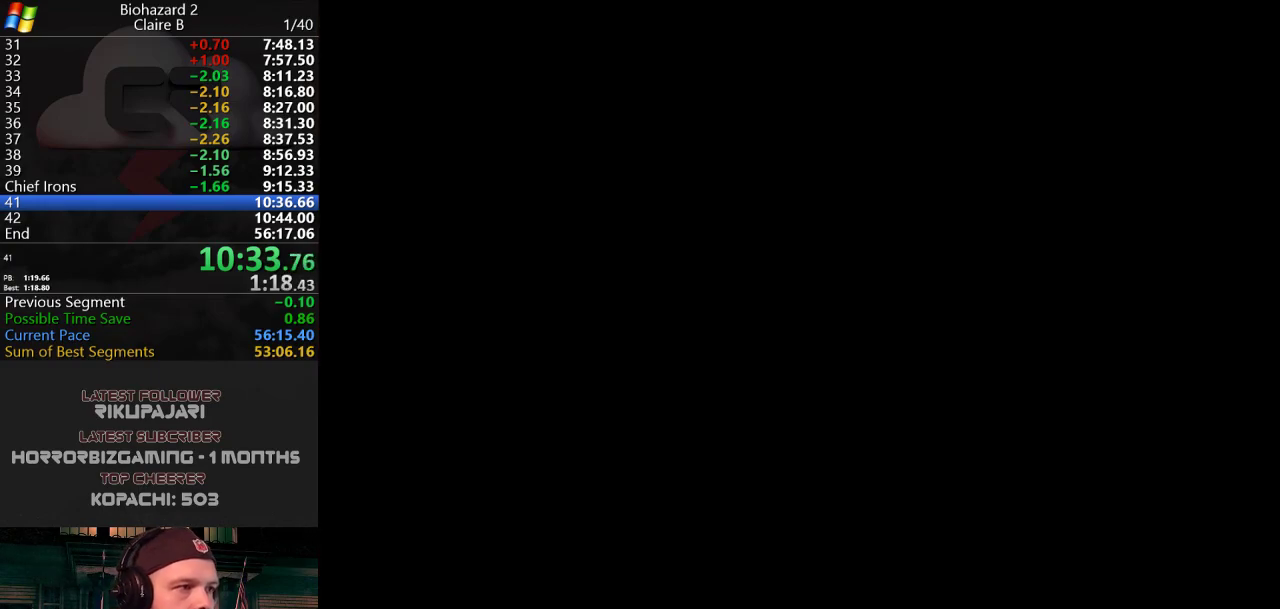
{"keys": [], "events": []}
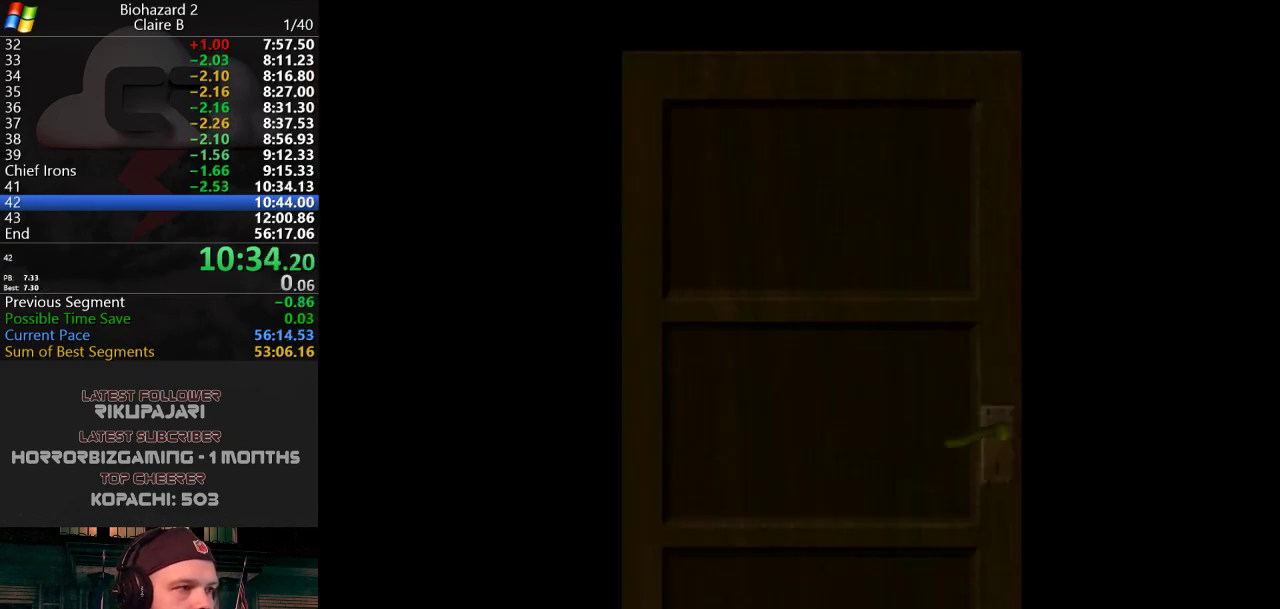
{"keys": [], "events": []}
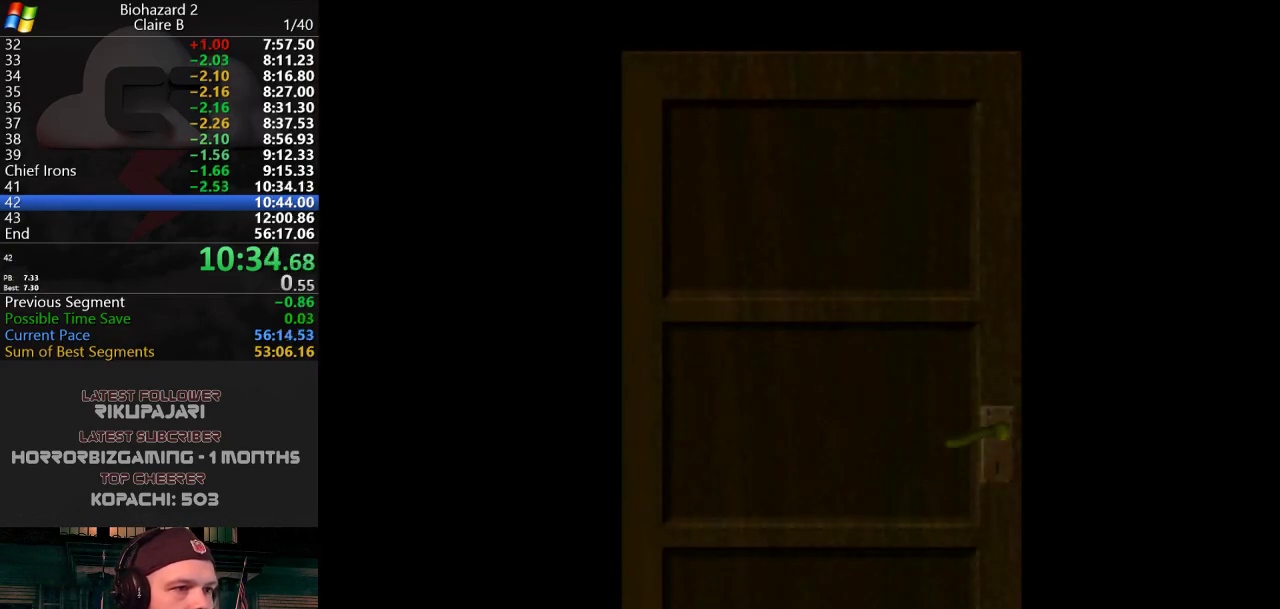
{"keys": ["w"], "events": [[117, "w", "down"]]}
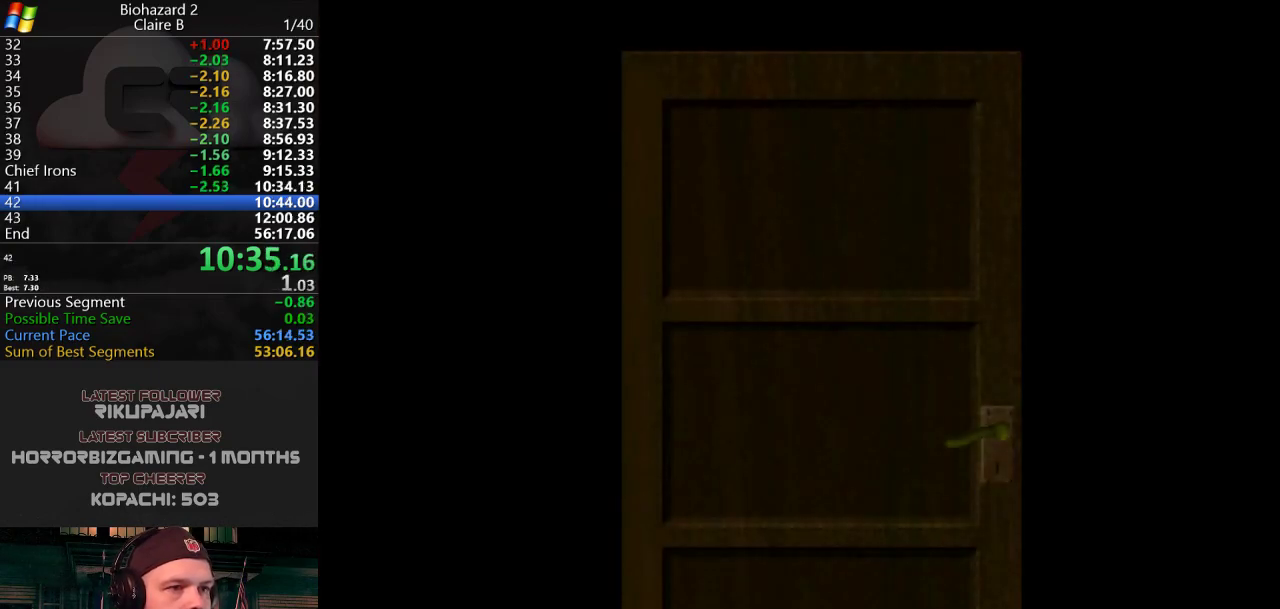
{"keys": ["d", "j", "w"], "events": [[367, "d", "down"], [450, "j", "down"]]}
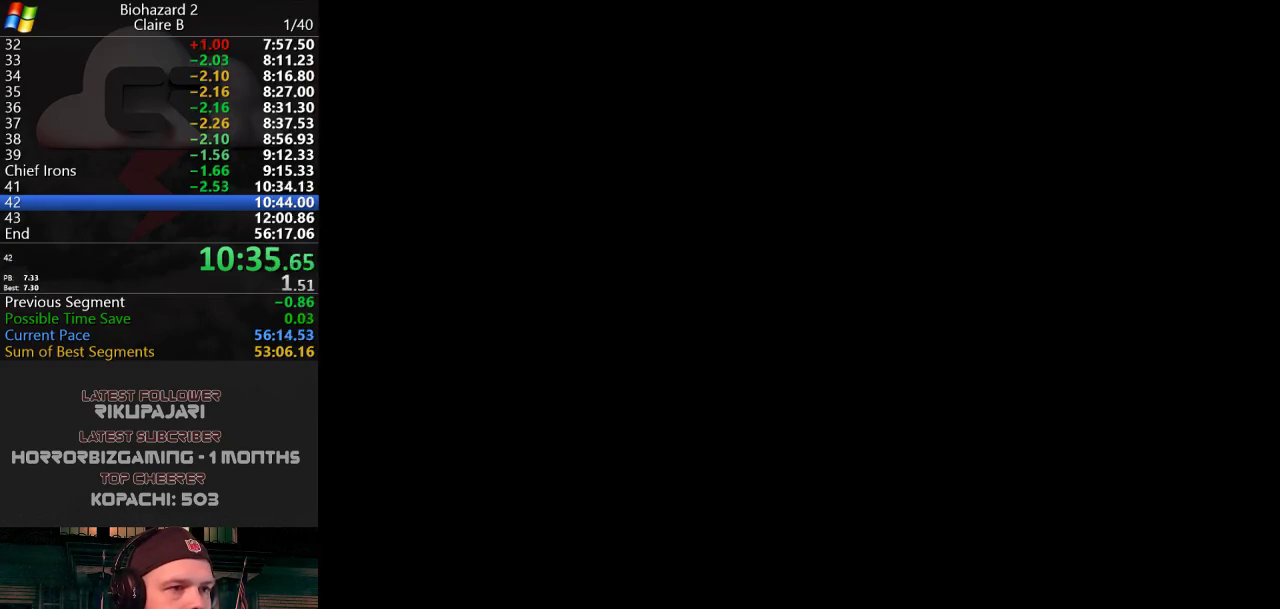
{"keys": ["j", "w"], "events": [[468, "d", "up"]]}
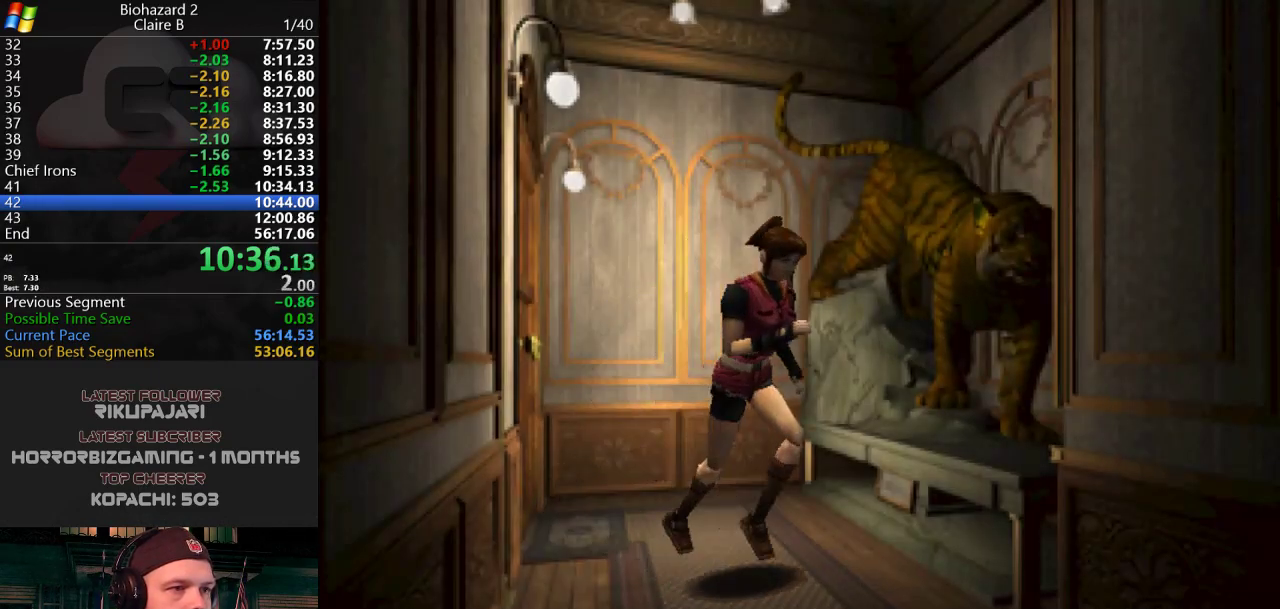
{"keys": ["j", "w"], "events": [[17, "d", "down"], [100, "d", "up"]]}
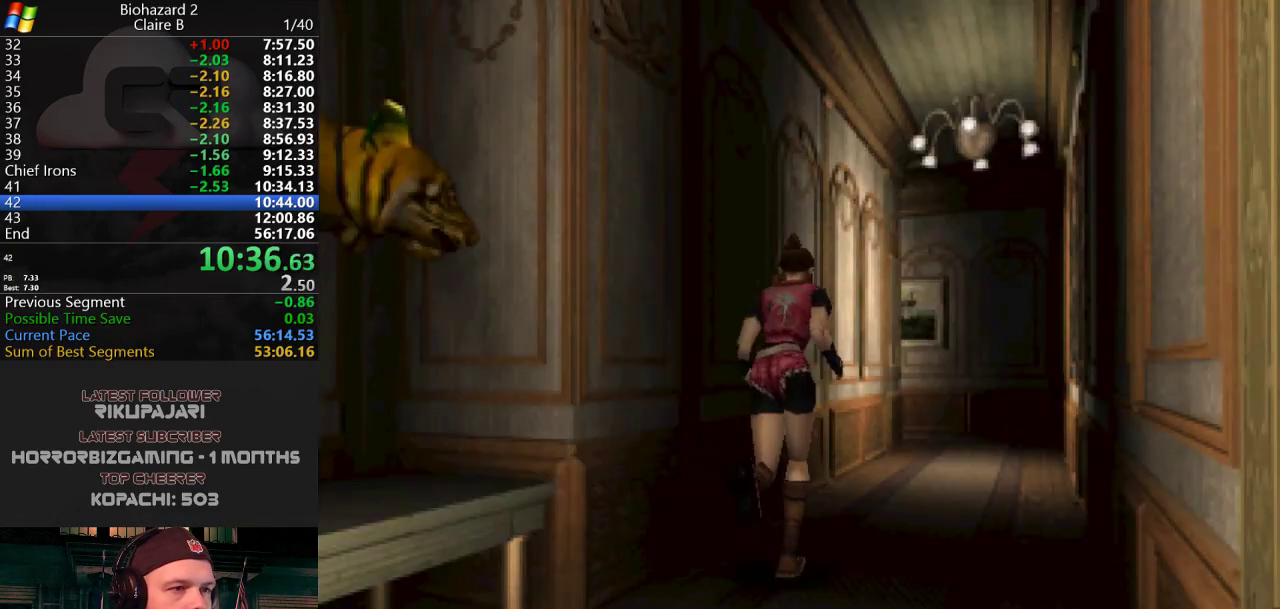
{"keys": ["j", "w"], "events": [[251, "d", "down"], [351, "d", "up"]]}
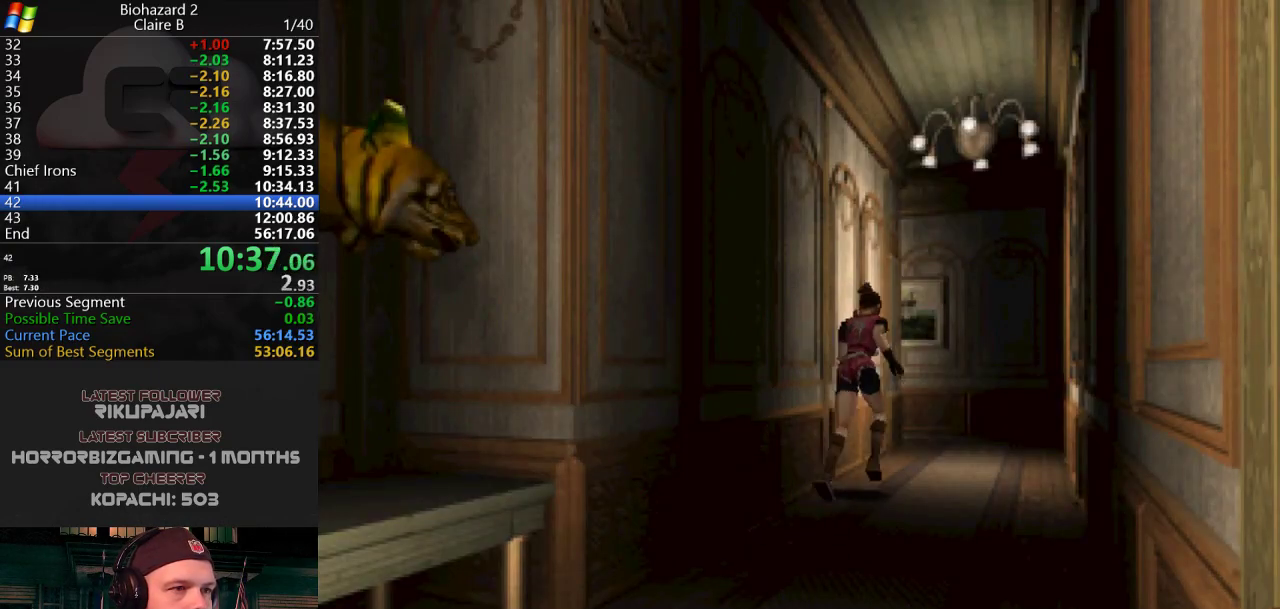
{"keys": ["j", "w"], "events": [[367, "a", "down"], [450, "a", "up"]]}
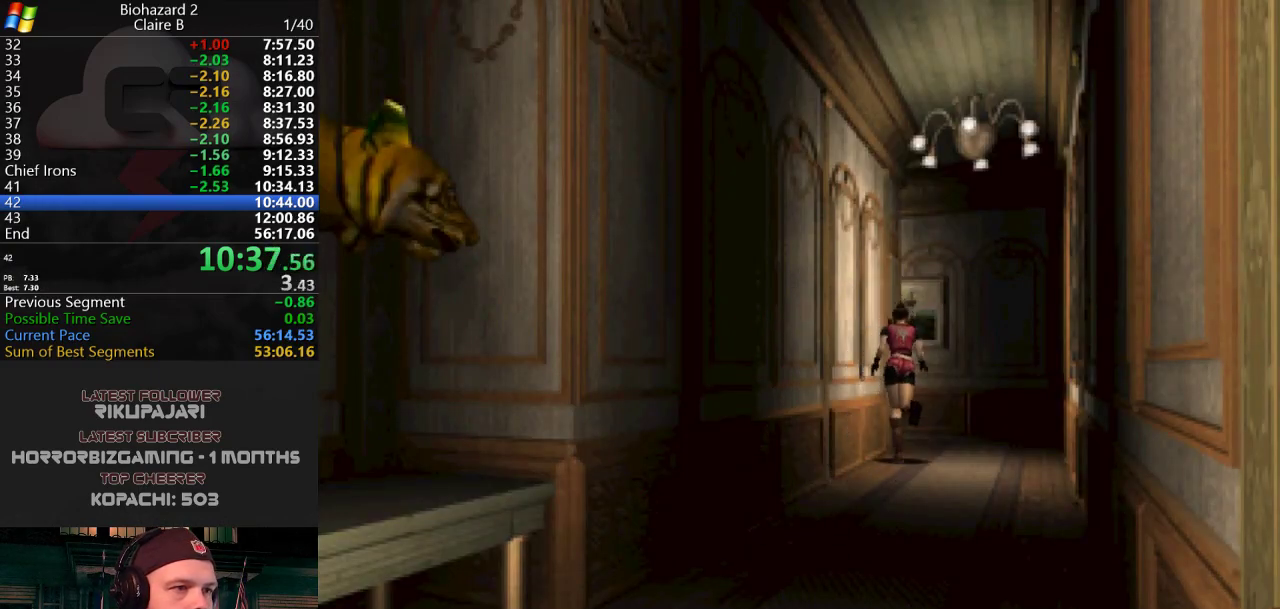
{"keys": ["a", "j", "w"], "events": [[468, "a", "down"]]}
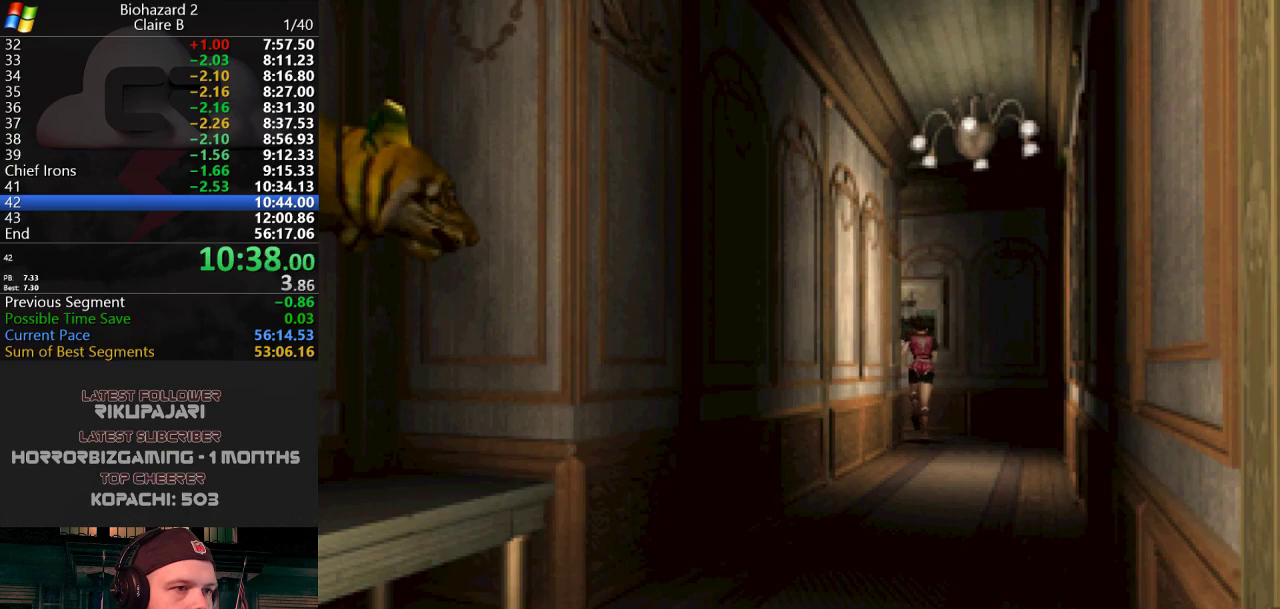
{"keys": ["a", "j", "w"], "events": []}
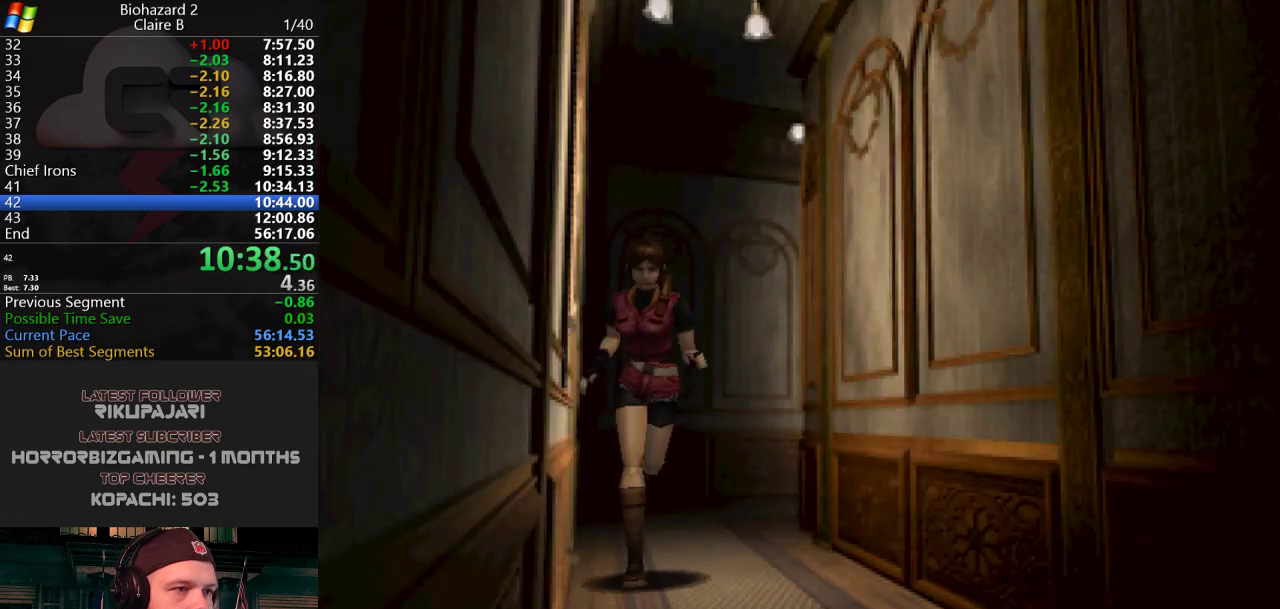
{"keys": ["j", "w"], "events": [[84, "a", "up"]]}
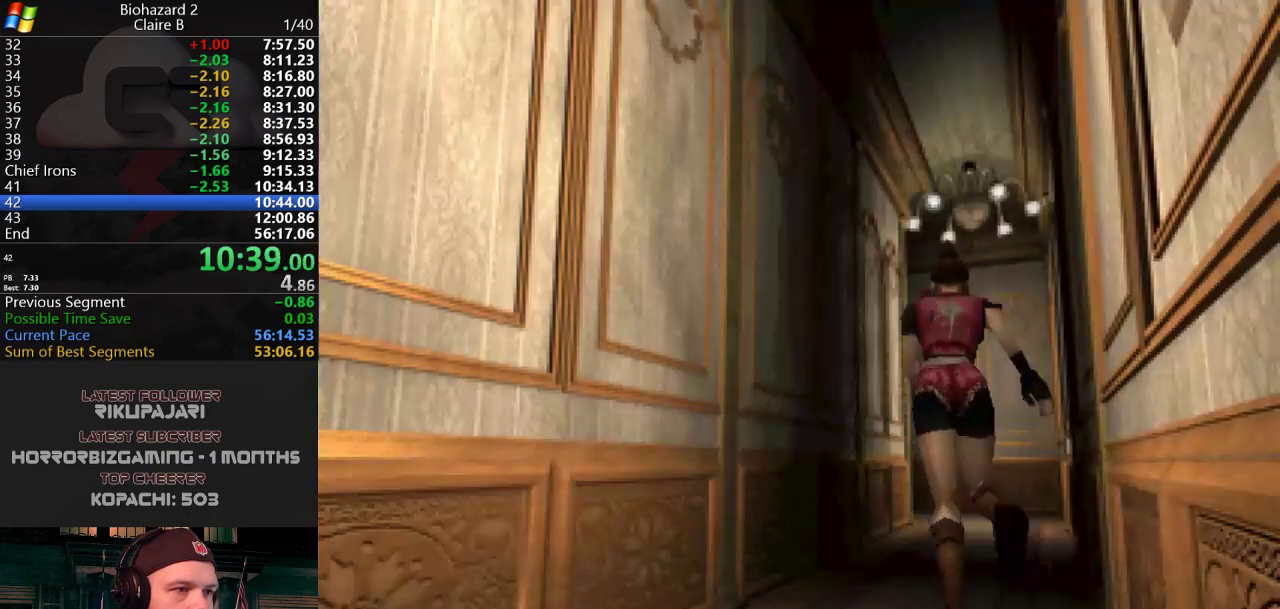
{"keys": ["a", "j", "w"], "events": [[417, "a", "down"]]}
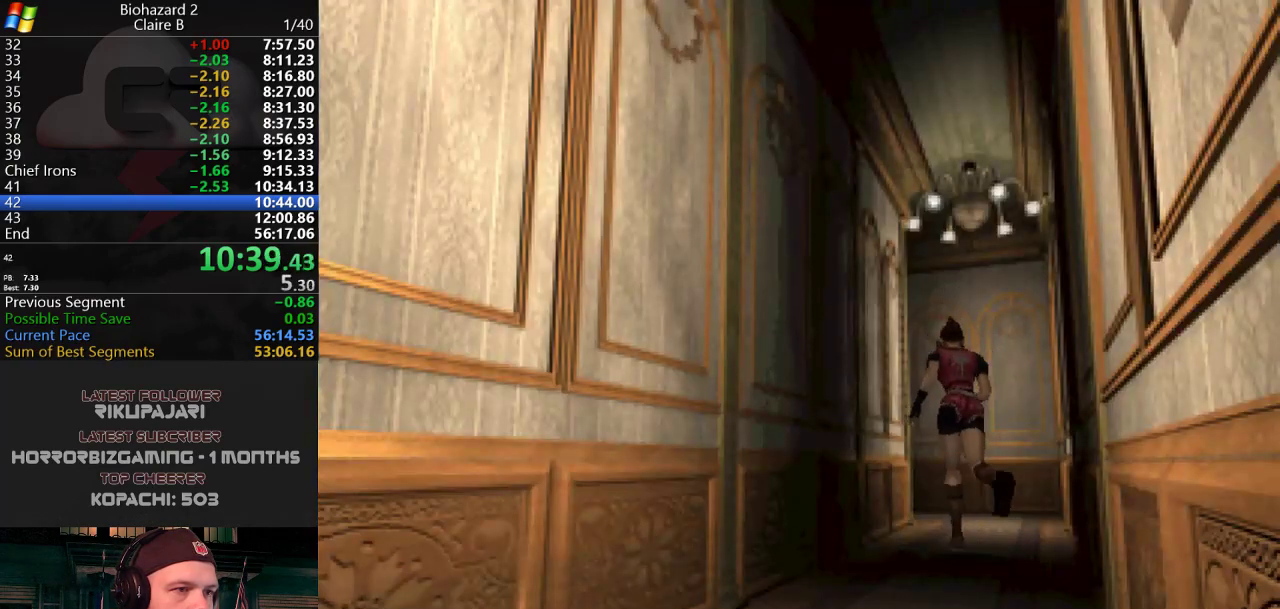
{"keys": ["j", "w"], "events": [[17, "a", "up"], [201, "d", "down"], [251, "d", "up"]]}
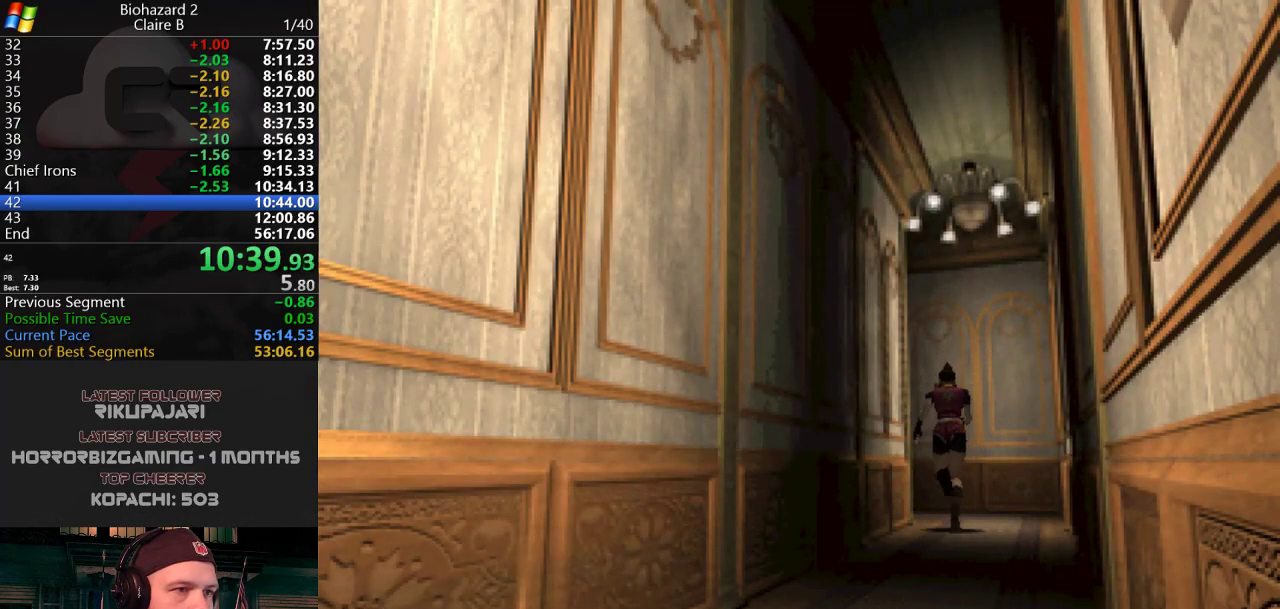
{"keys": ["a", "g", "j", "w"], "events": [[83, "a", "down"], [117, "g", "down"], [167, "g", "up"], [217, "a", "up"], [217, "g", "down"], [267, "g", "up"], [317, "g", "down"], [367, "g", "up"], [400, "a", "down"], [400, "g", "down"], [450, "g", "up"], [500, "g", "down"]]}
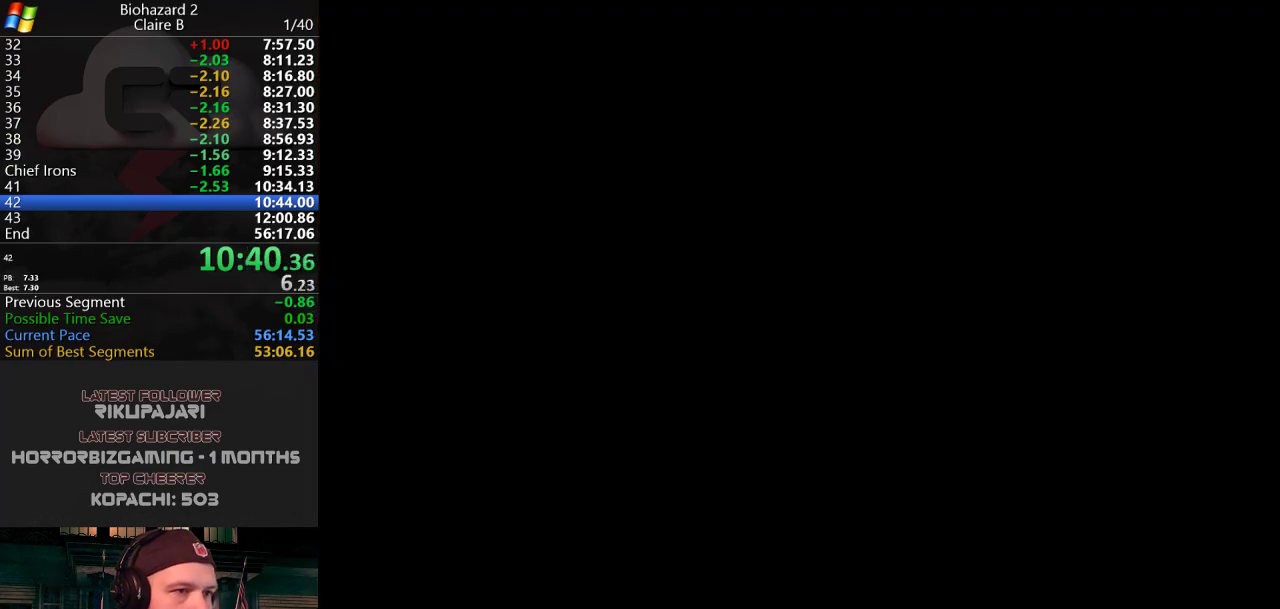
{"keys": [], "events": [[51, "g", "up"], [101, "g", "down"], [151, "a", "up"], [151, "g", "up"], [284, "w", "up"], [334, "j", "up"]]}
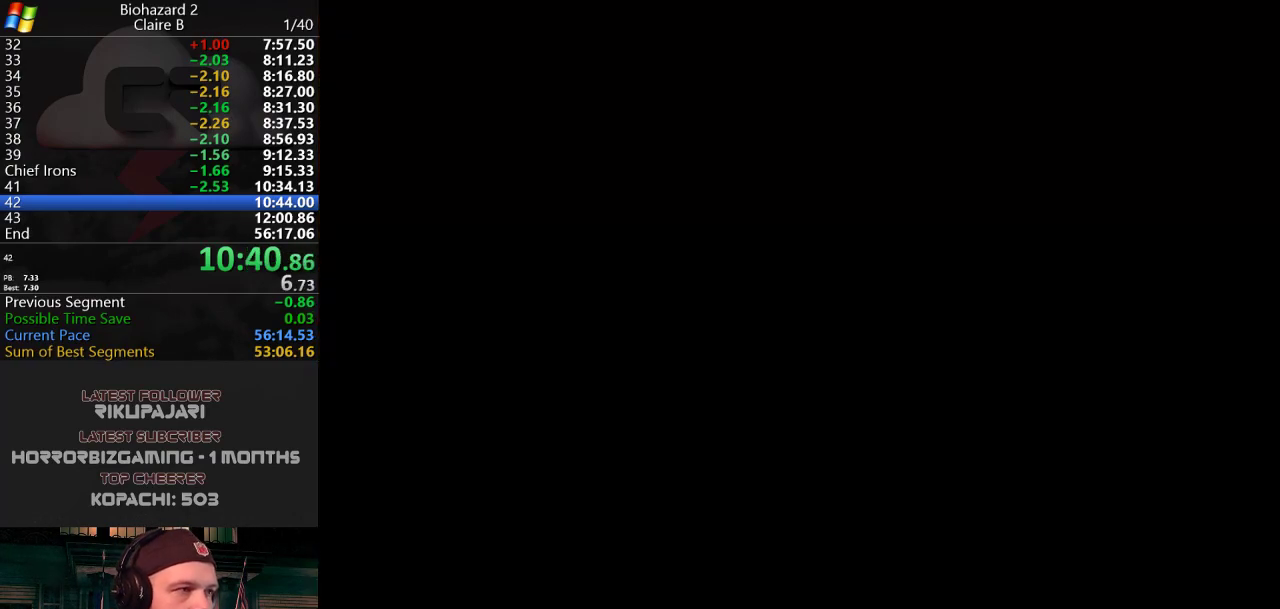
{"keys": [], "events": []}